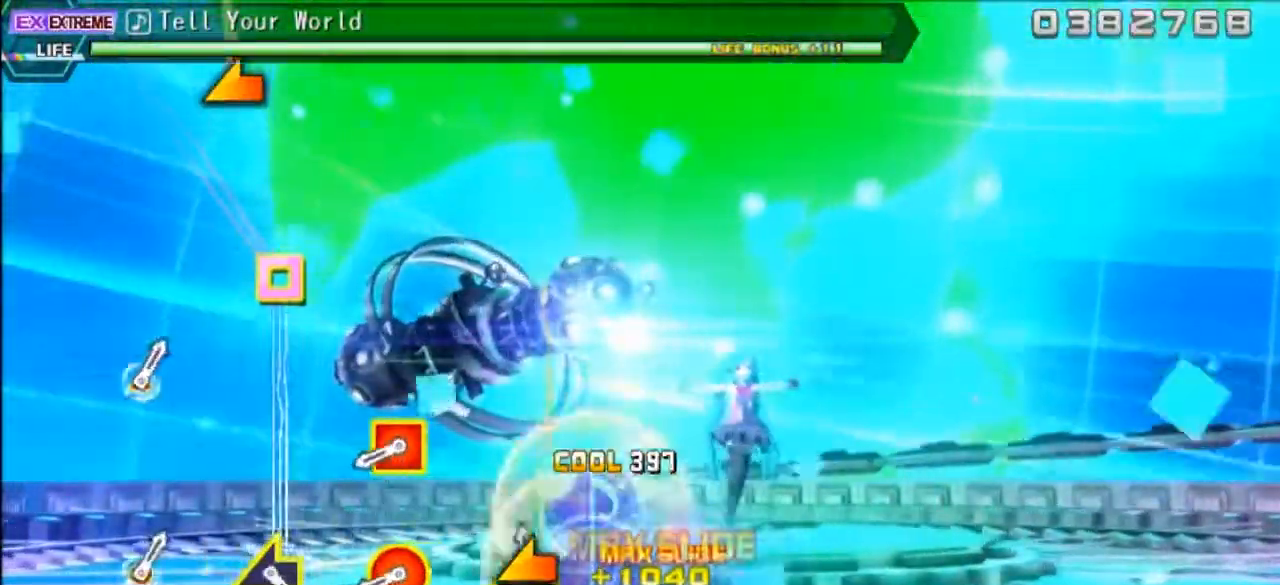
Gameplay with a controller (PlayStation layout); each line is a JSON object with the inputs held at the frame after it. "events" lists button and stick changes between this image and that frame as [ms after this image, input, new state], when the widget could be followed in between. Not read: L3 R3 left_stick right_stick.
{"buttons": ["CIRCLE", "DPAD_LEFT"], "events": [[17, "DPAD_LEFT", "down"], [183, "DPAD_LEFT", "up"], [433, "DPAD_LEFT", "down"], [450, "CIRCLE", "down"]]}
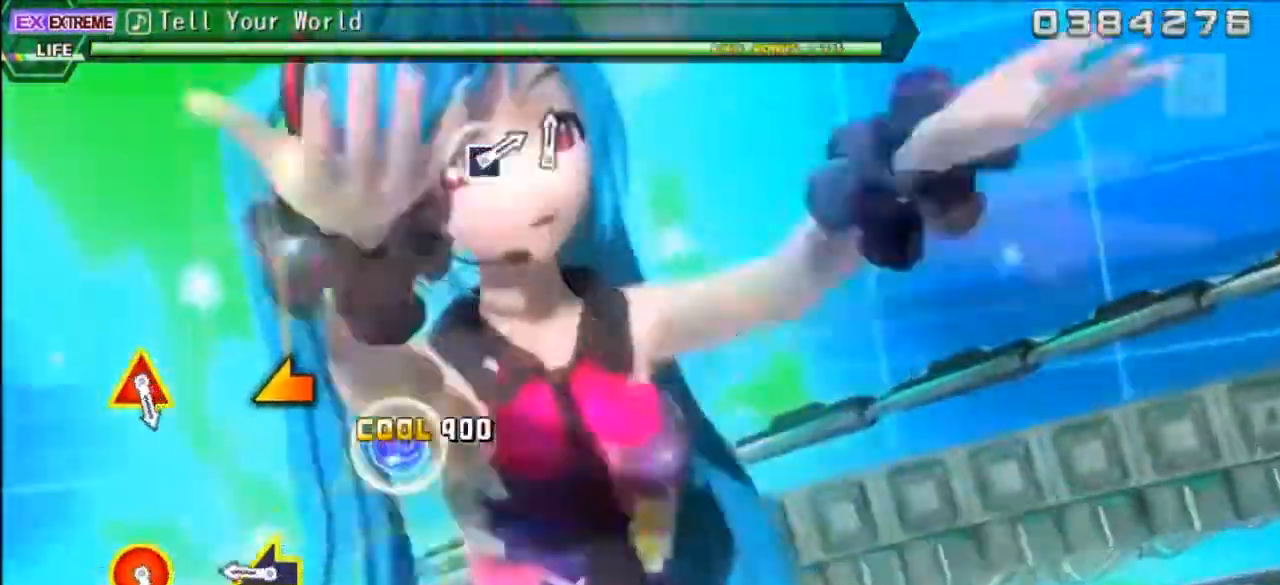
{"buttons": [], "events": [[67, "CIRCLE", "up"], [83, "DPAD_LEFT", "up"], [317, "L1", "down"], [483, "L1", "up"]]}
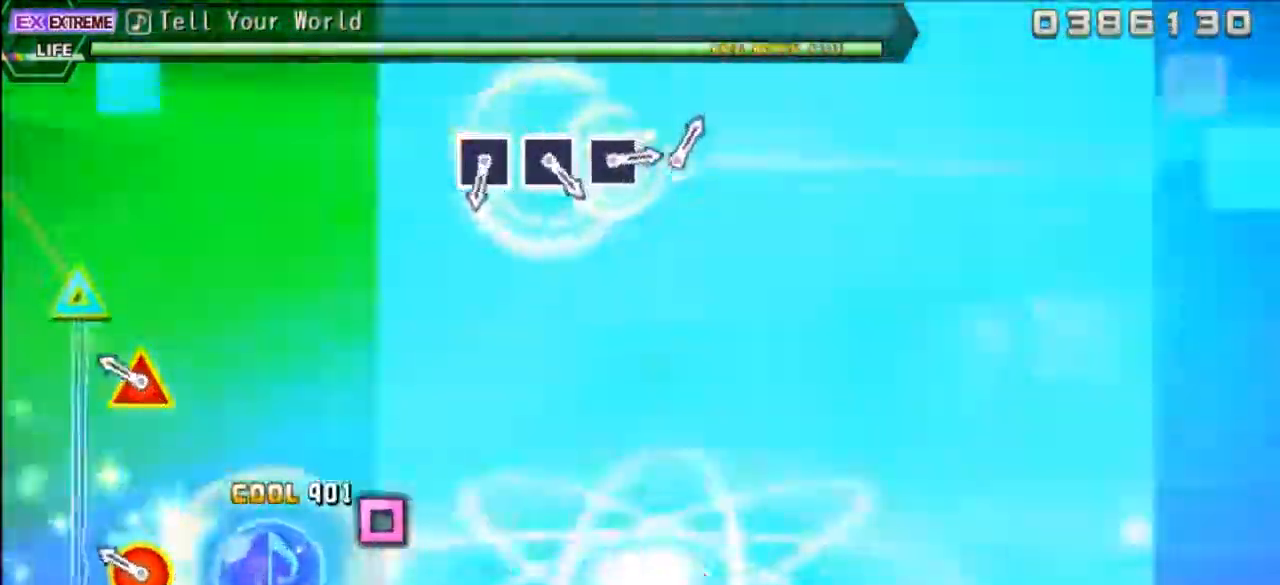
{"buttons": [], "events": [[250, "DPAD_UP", "down"], [267, "CIRCLE", "down"], [400, "DPAD_UP", "up"], [417, "CIRCLE", "up"]]}
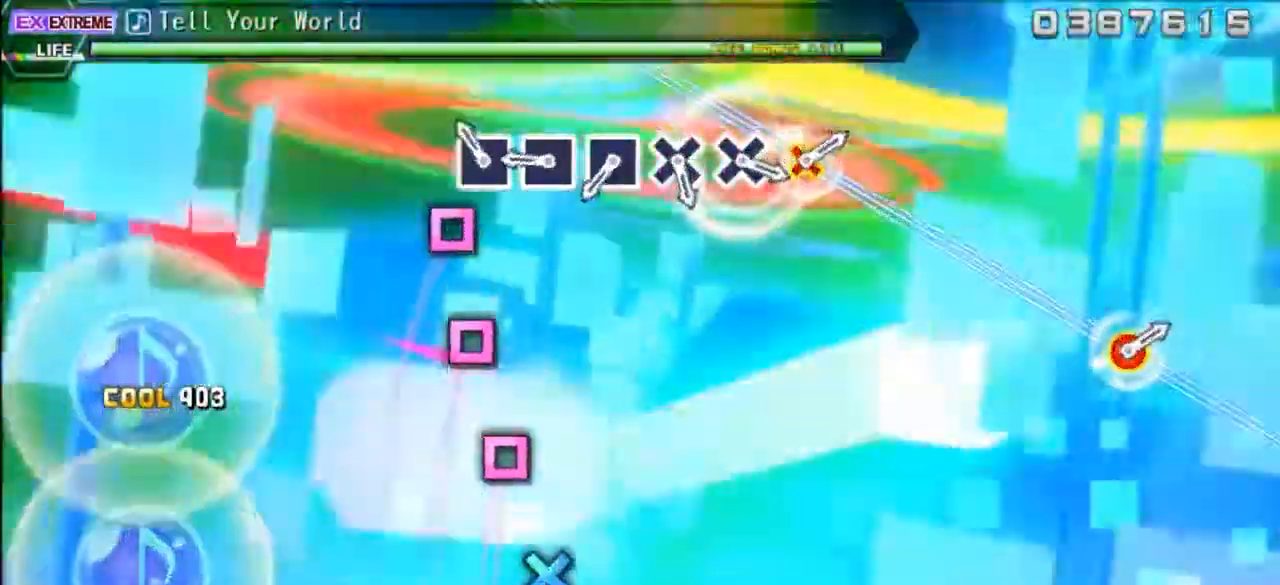
{"buttons": [], "events": [[167, "SQUARE", "down"], [250, "SQUARE", "up"], [350, "SQUARE", "down"], [433, "SQUARE", "up"]]}
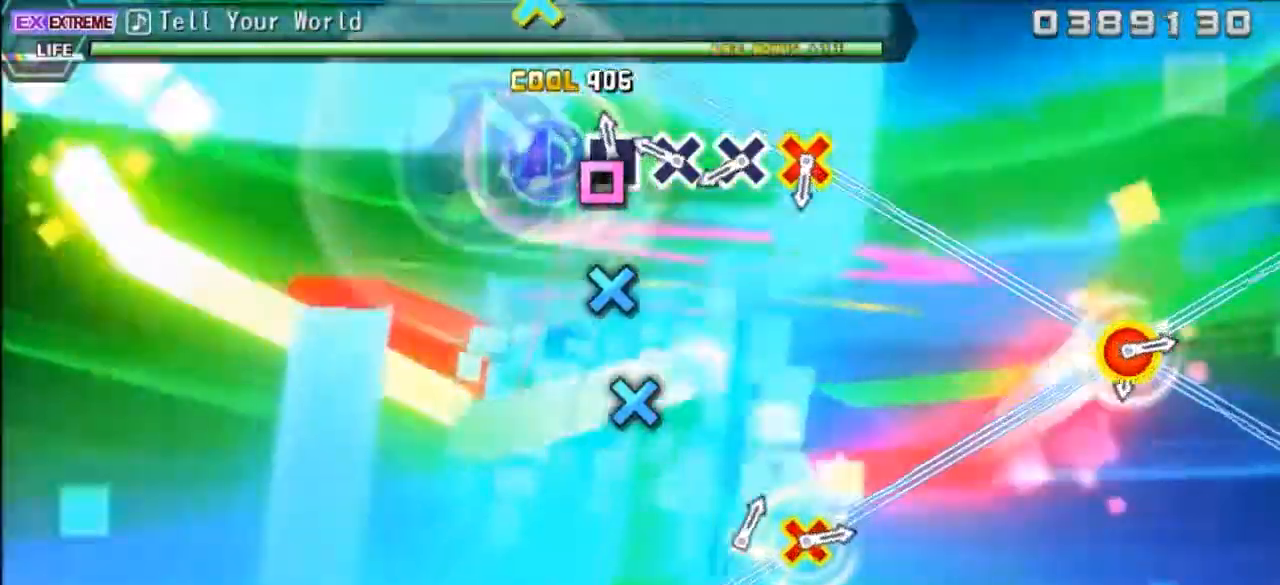
{"buttons": [], "events": [[33, "SQUARE", "down"], [100, "SQUARE", "up"], [250, "DPAD_DOWN", "down"], [333, "DPAD_DOWN", "up"], [433, "DPAD_DOWN", "down"], [500, "DPAD_DOWN", "up"]]}
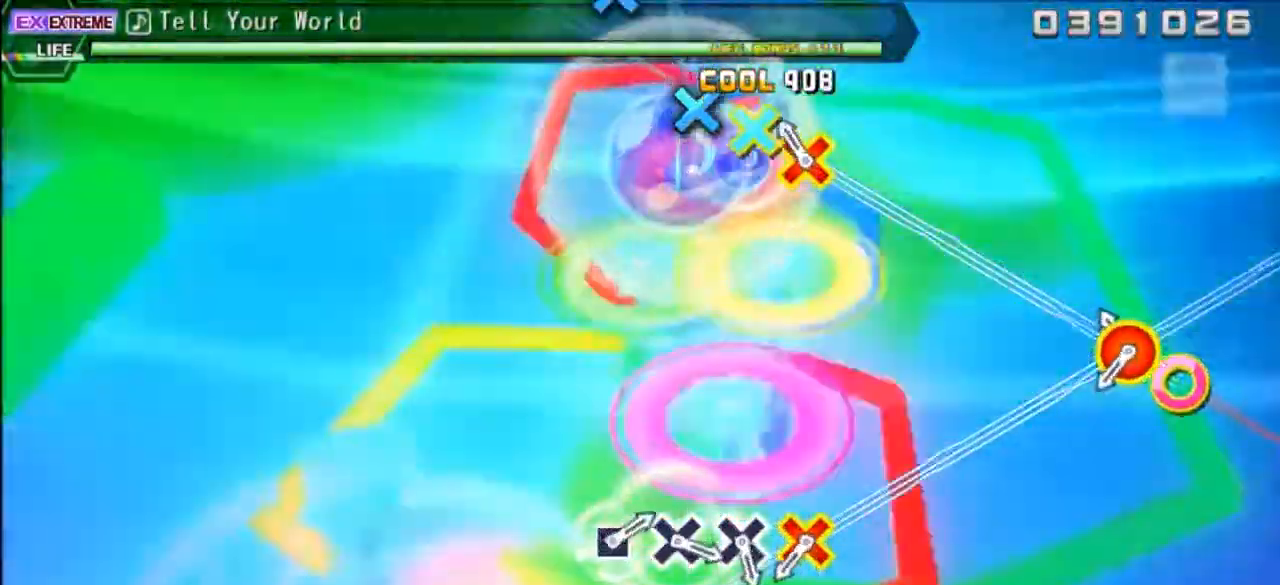
{"buttons": [], "events": [[117, "DPAD_DOWN", "down"], [117, "DPAD_RIGHT", "down"], [283, "DPAD_DOWN", "up"], [283, "DPAD_RIGHT", "up"]]}
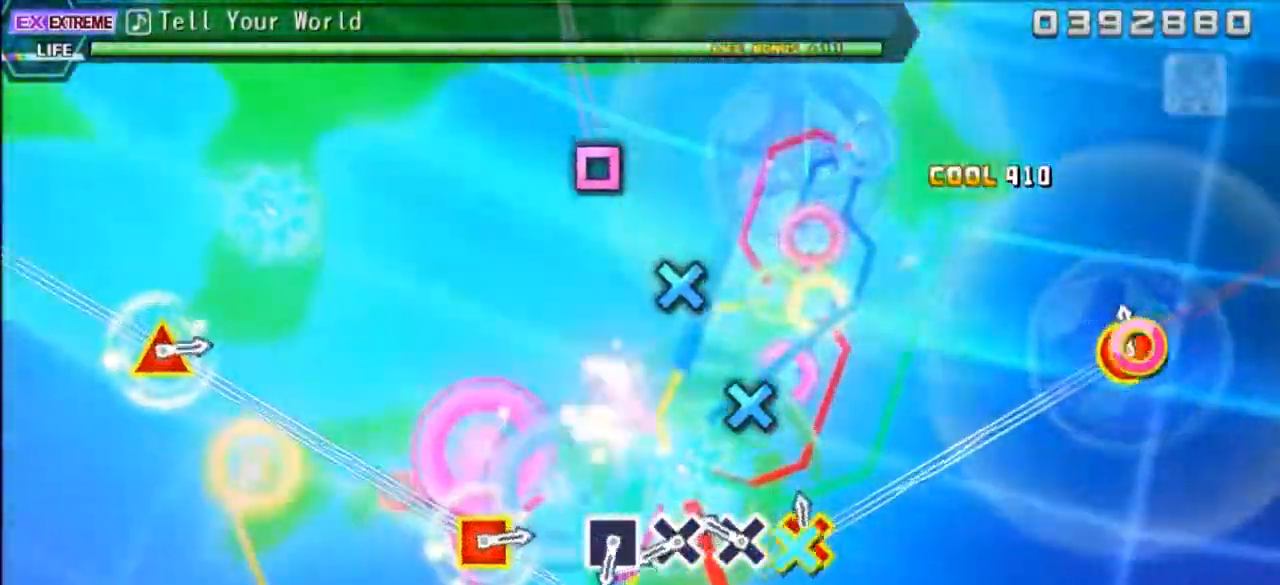
{"buttons": ["CROSS"], "events": [[17, "DPAD_DOWN", "down"], [17, "DPAD_RIGHT", "down"], [183, "DPAD_DOWN", "up"], [183, "DPAD_RIGHT", "up"], [250, "CROSS", "down"], [350, "CROSS", "up"], [433, "CROSS", "down"]]}
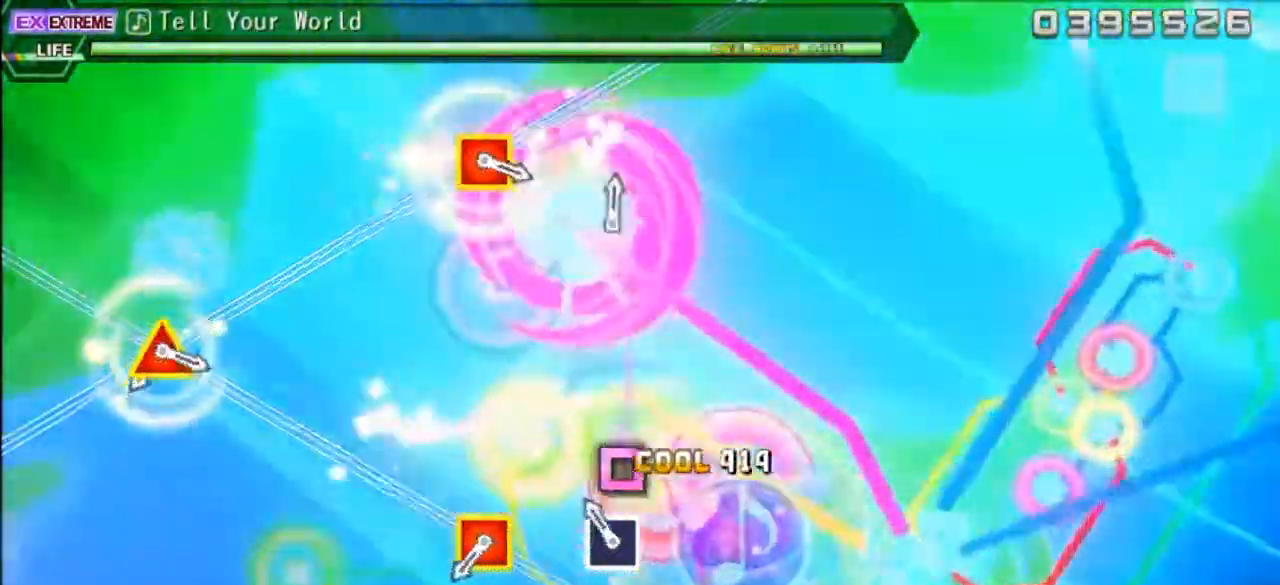
{"buttons": [], "events": [[17, "CROSS", "up"], [133, "DPAD_LEFT", "down"], [267, "DPAD_LEFT", "up"]]}
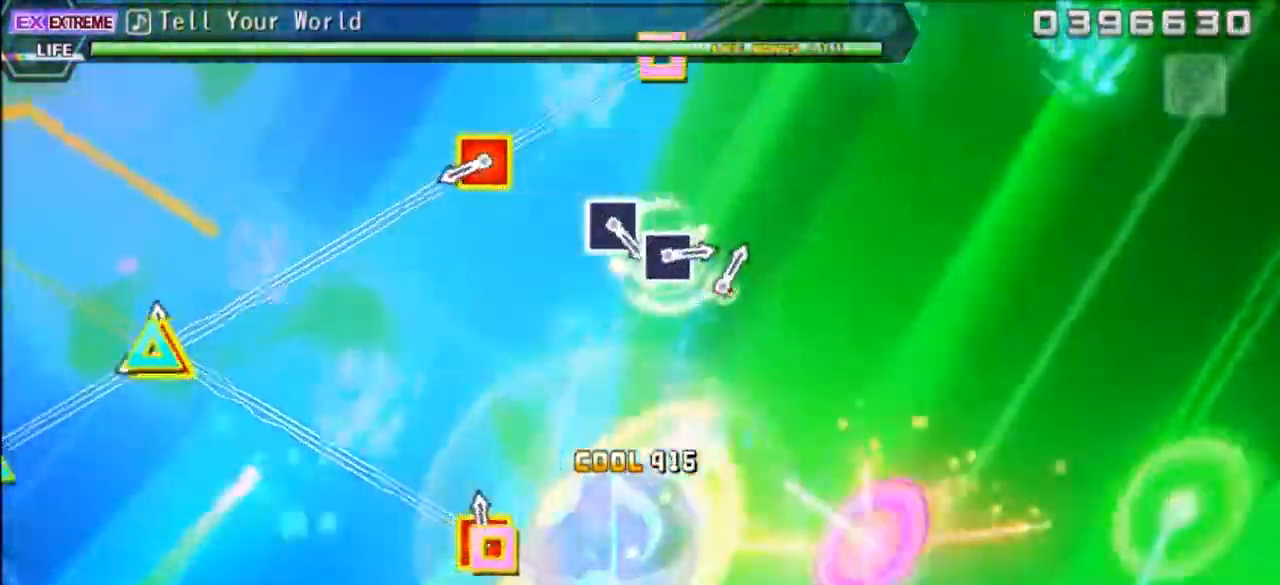
{"buttons": ["DPAD_UP", "DPAD_LEFT"], "events": [[50, "DPAD_LEFT", "down"], [50, "DPAD_UP", "down"], [233, "DPAD_LEFT", "up"], [233, "DPAD_UP", "up"], [467, "DPAD_LEFT", "down"], [467, "DPAD_UP", "down"]]}
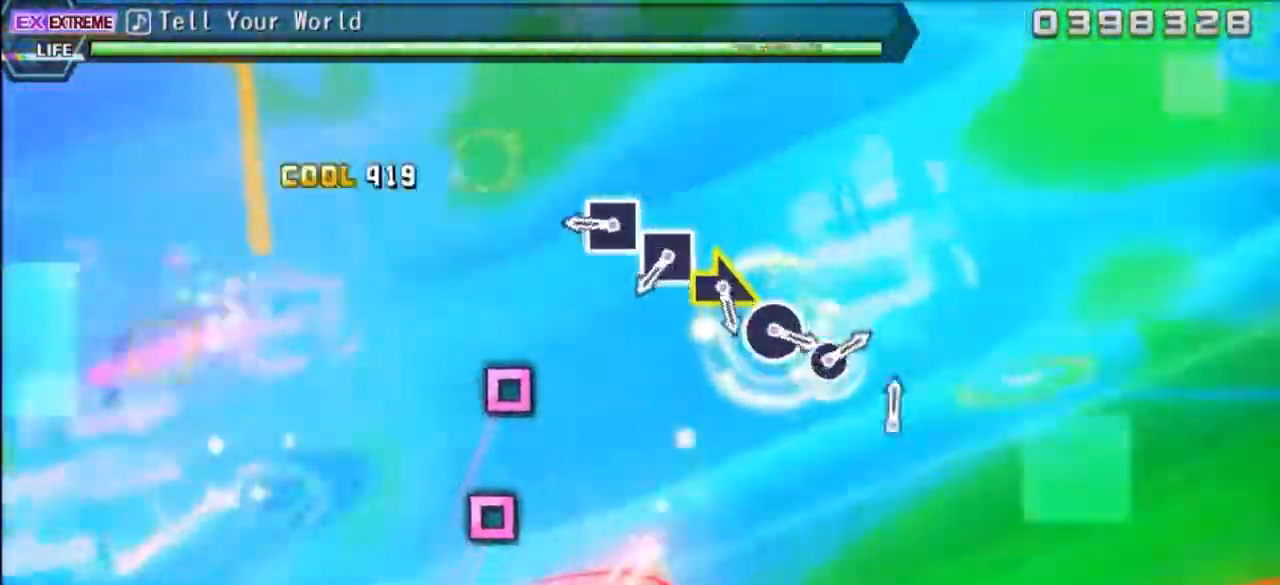
{"buttons": [], "events": [[150, "DPAD_UP", "up"], [167, "DPAD_LEFT", "up"], [333, "SQUARE", "down"], [450, "SQUARE", "up"]]}
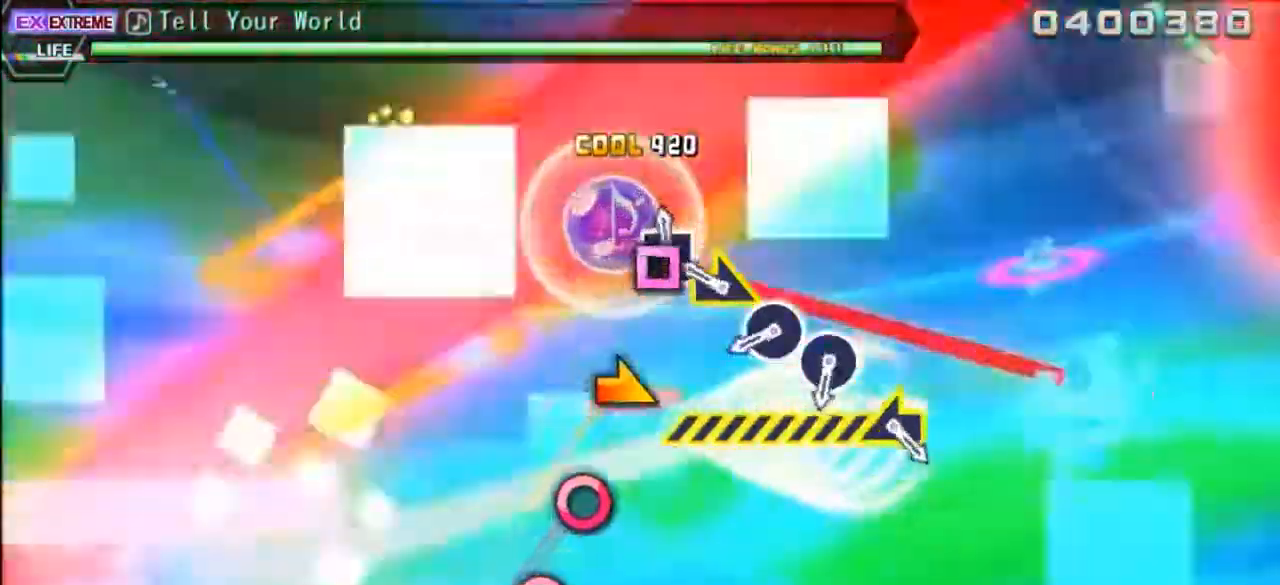
{"buttons": ["CIRCLE"], "events": [[67, "SQUARE", "down"], [200, "SQUARE", "up"], [250, "DPAD_RIGHT", "down"], [383, "DPAD_RIGHT", "up"], [450, "CIRCLE", "down"]]}
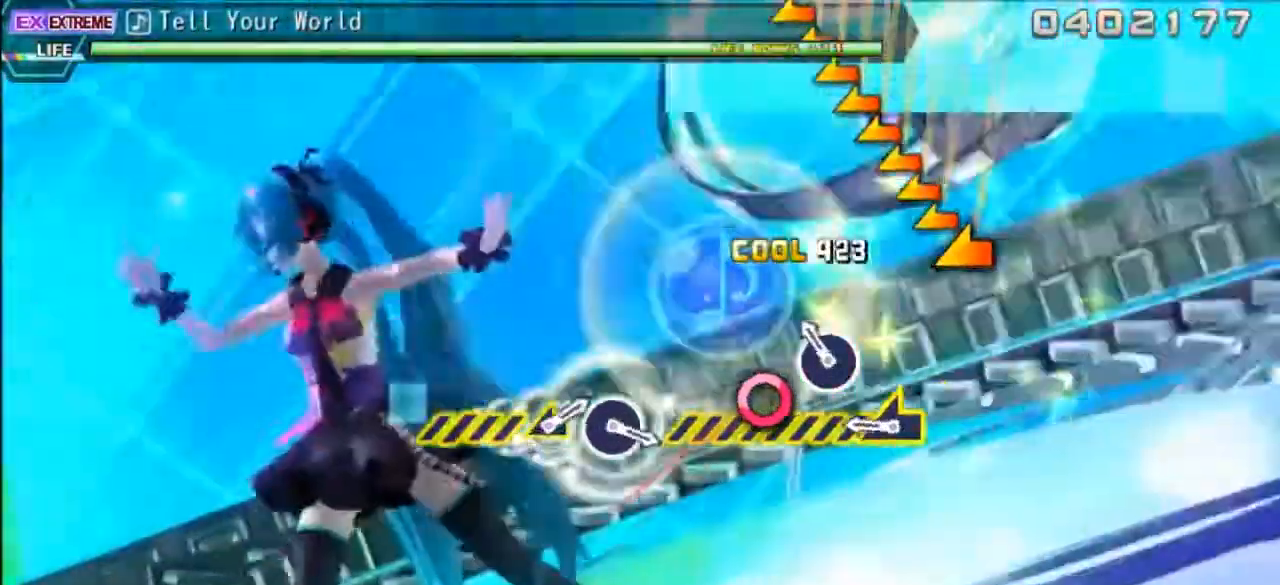
{"buttons": ["L1"], "events": [[33, "CIRCLE", "up"], [150, "CIRCLE", "down"], [233, "CIRCLE", "up"], [350, "L1", "down"]]}
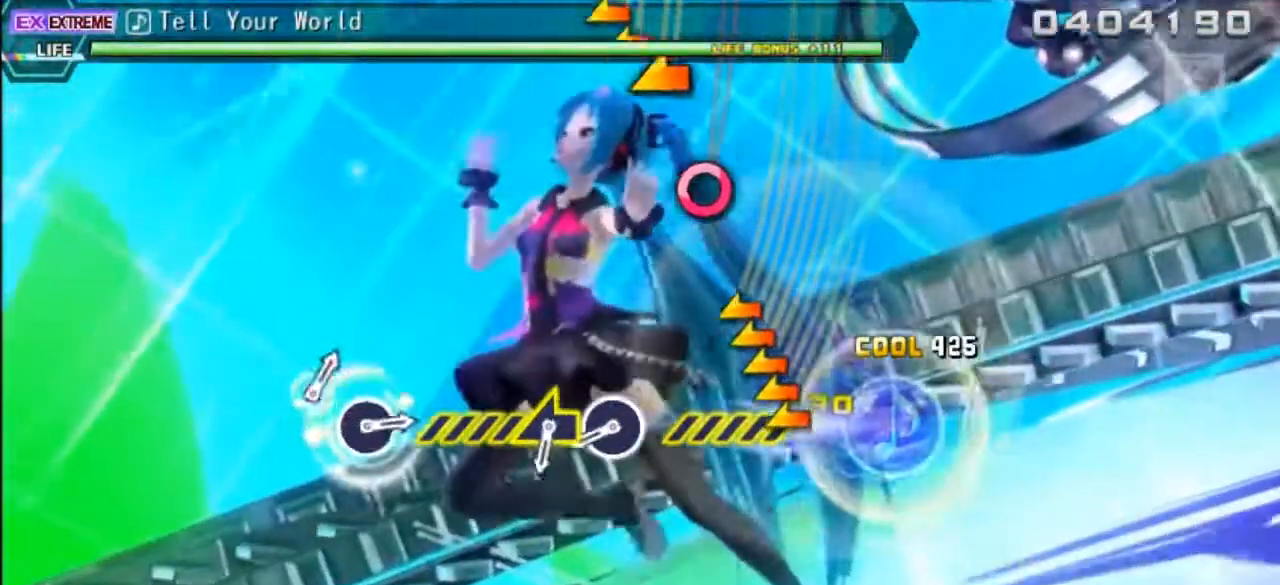
{"buttons": ["CIRCLE"], "events": [[383, "L1", "up"], [483, "CIRCLE", "down"]]}
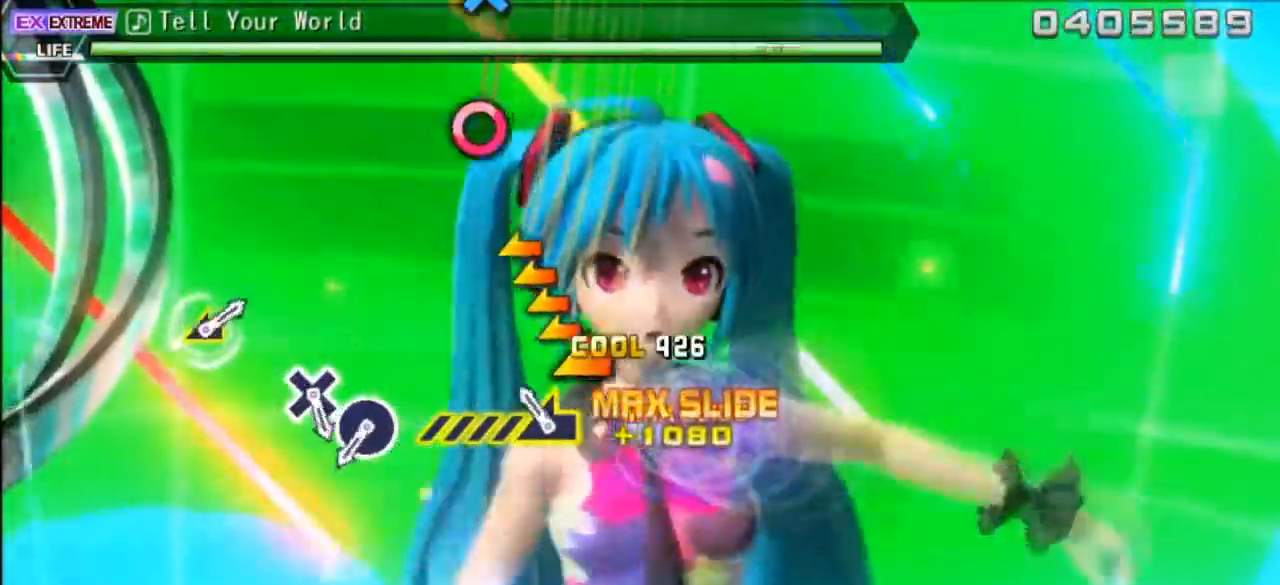
{"buttons": ["L1"], "events": [[50, "CIRCLE", "up"], [150, "L1", "down"]]}
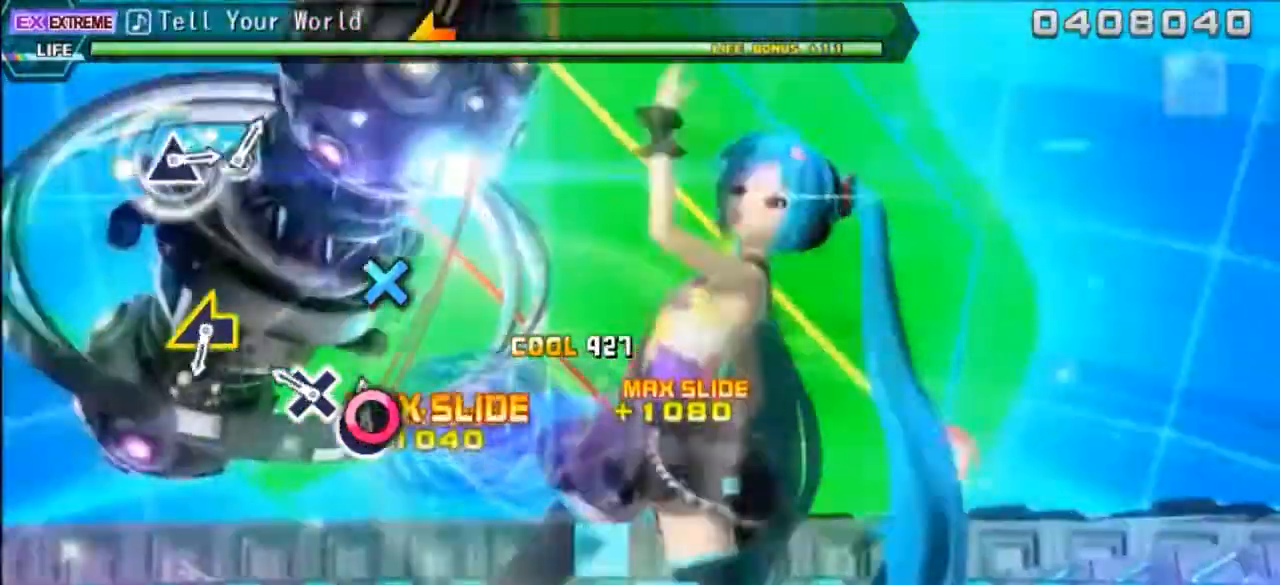
{"buttons": [], "events": [[33, "CIRCLE", "down"], [83, "L1", "up"], [117, "CIRCLE", "up"], [250, "CROSS", "down"], [333, "CROSS", "up"]]}
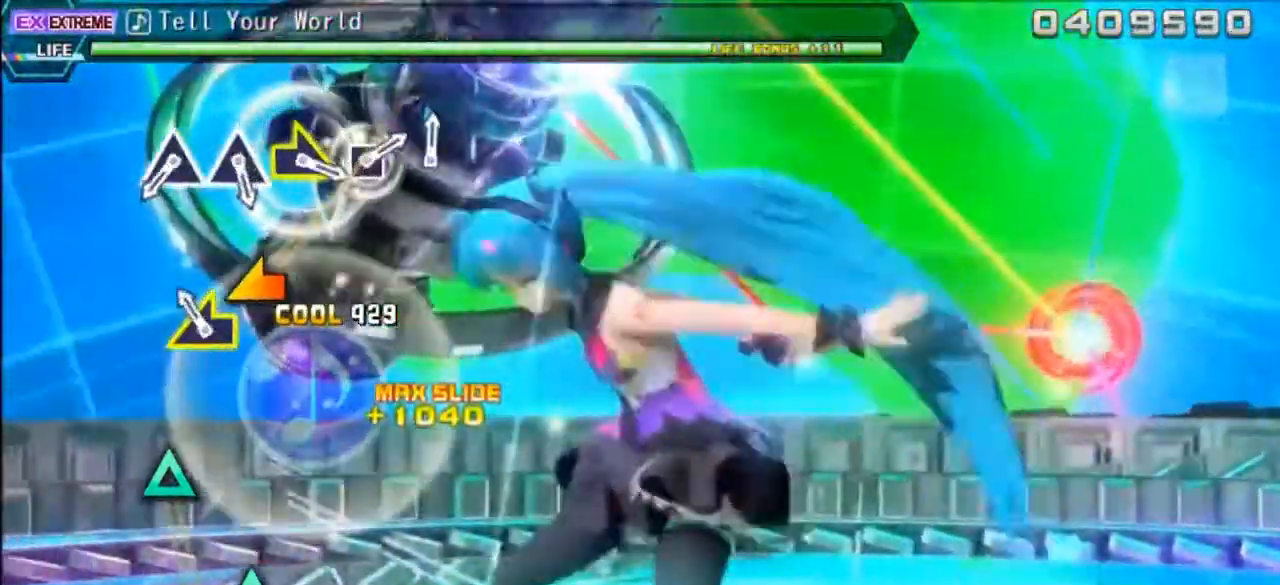
{"buttons": [], "events": [[133, "L1", "down"], [333, "L1", "up"]]}
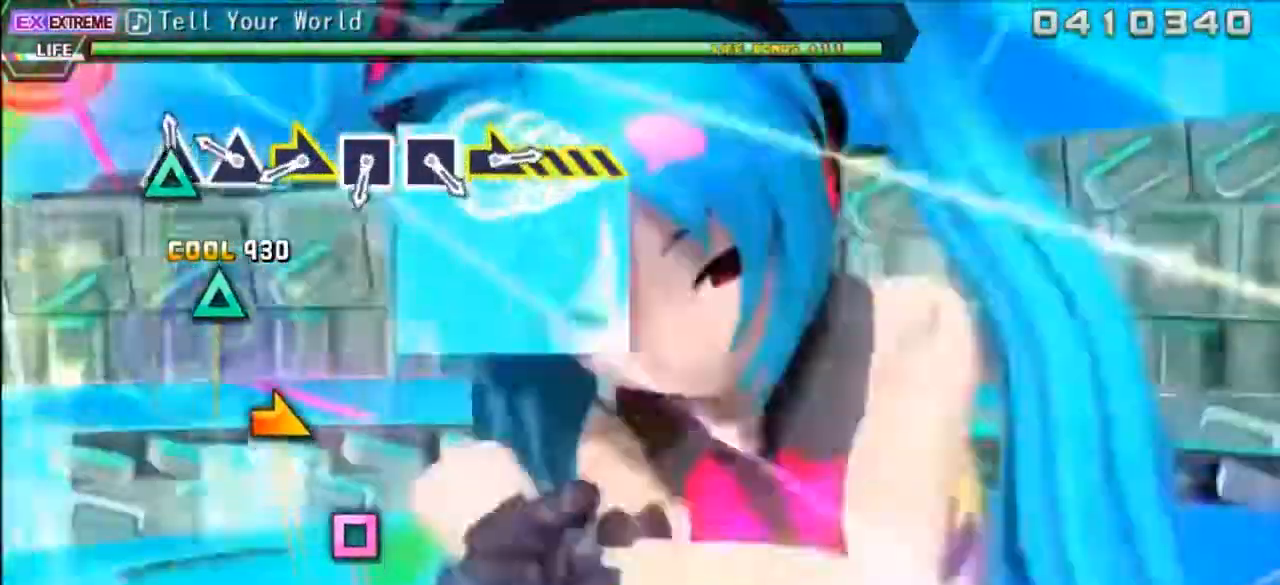
{"buttons": ["DPAD_RIGHT"], "events": [[33, "TRIANGLE", "down"], [133, "TRIANGLE", "up"], [233, "TRIANGLE", "down"], [333, "TRIANGLE", "up"], [450, "DPAD_RIGHT", "down"]]}
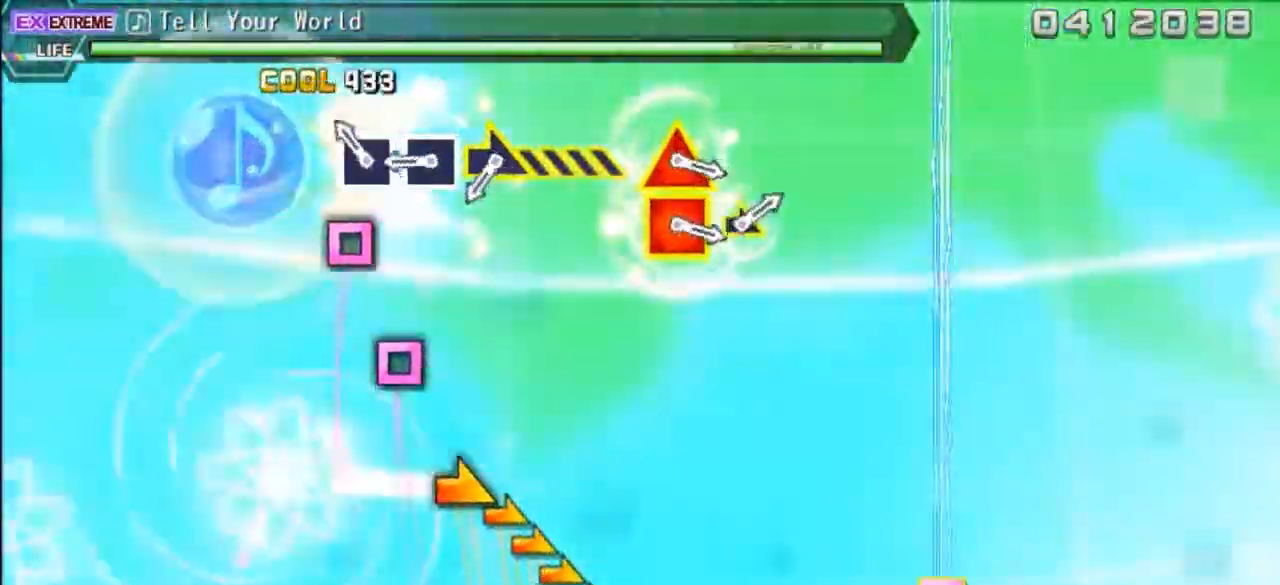
{"buttons": [], "events": [[117, "DPAD_RIGHT", "up"], [150, "SQUARE", "down"], [233, "SQUARE", "up"], [350, "SQUARE", "down"], [433, "SQUARE", "up"]]}
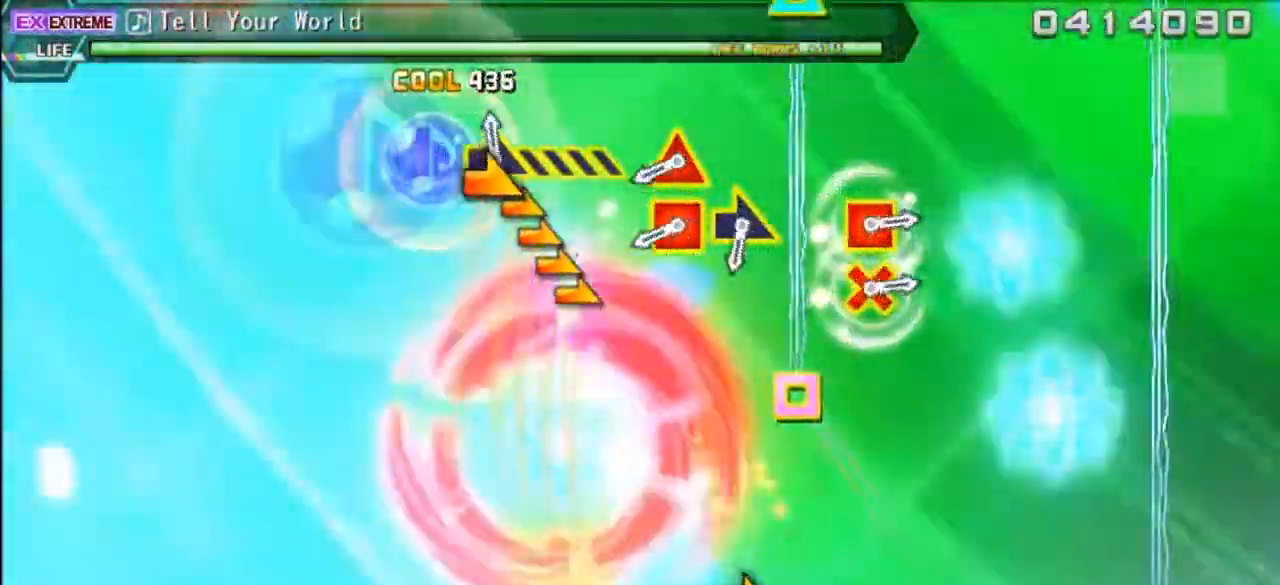
{"buttons": ["SQUARE", "DPAD_UP"], "events": [[67, "DPAD_RIGHT", "down"], [283, "DPAD_RIGHT", "up"], [417, "SQUARE", "down"], [433, "DPAD_UP", "down"]]}
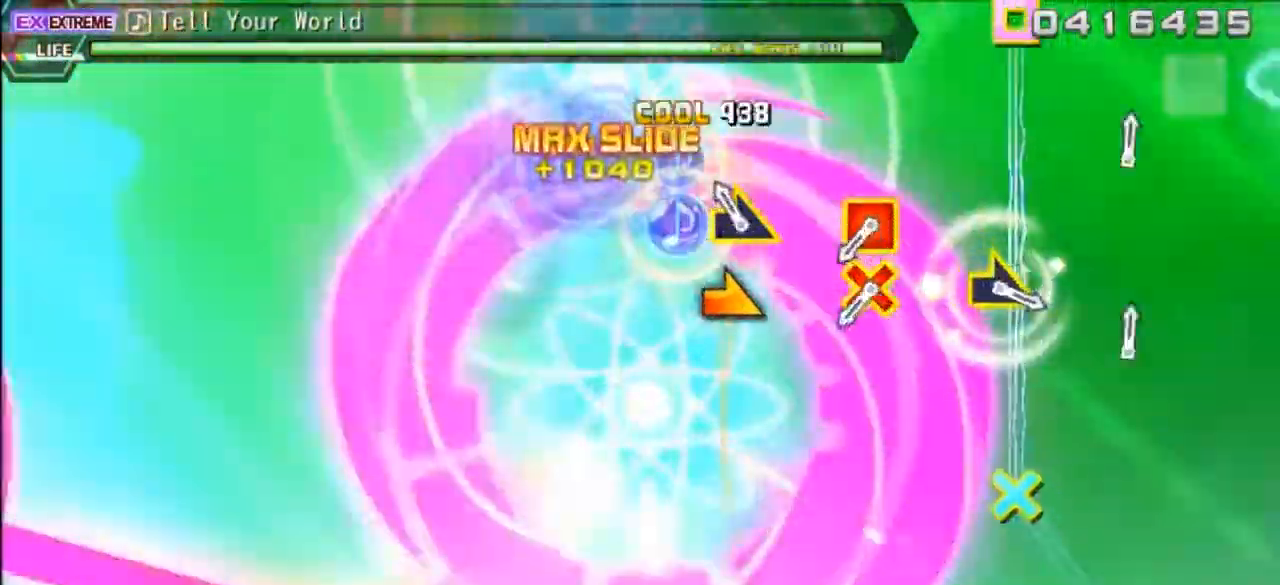
{"buttons": [], "events": [[33, "SQUARE", "up"], [67, "DPAD_UP", "up"], [133, "R1", "down"], [267, "R1", "up"]]}
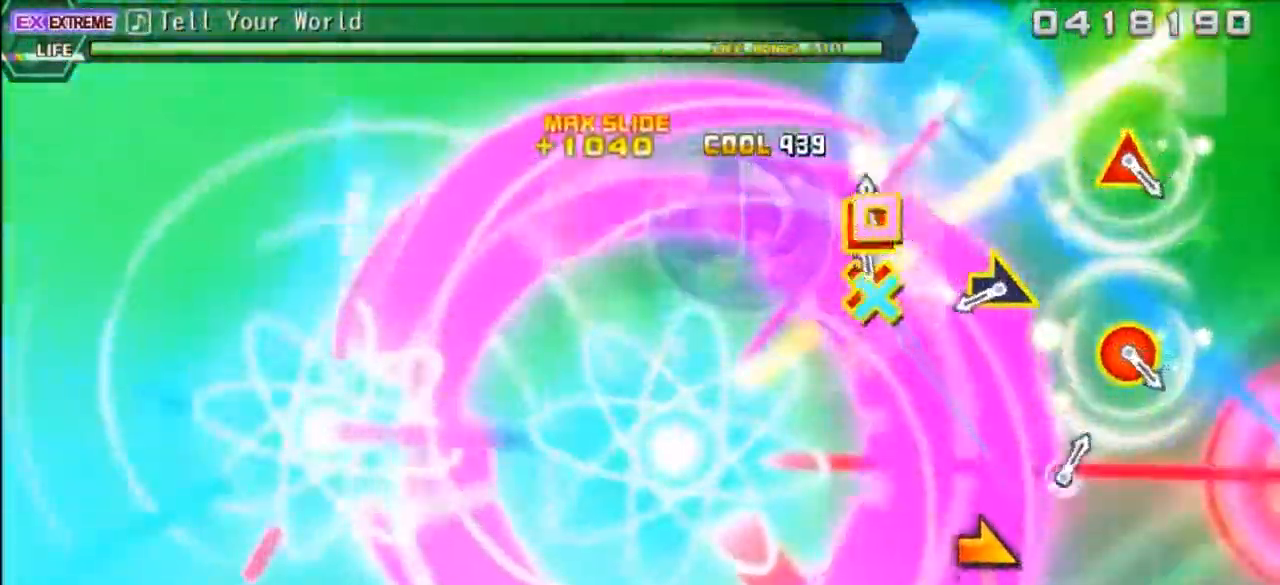
{"buttons": ["R1"], "events": [[50, "CROSS", "down"], [50, "DPAD_LEFT", "down"], [167, "CROSS", "up"], [183, "DPAD_LEFT", "up"], [450, "R1", "down"]]}
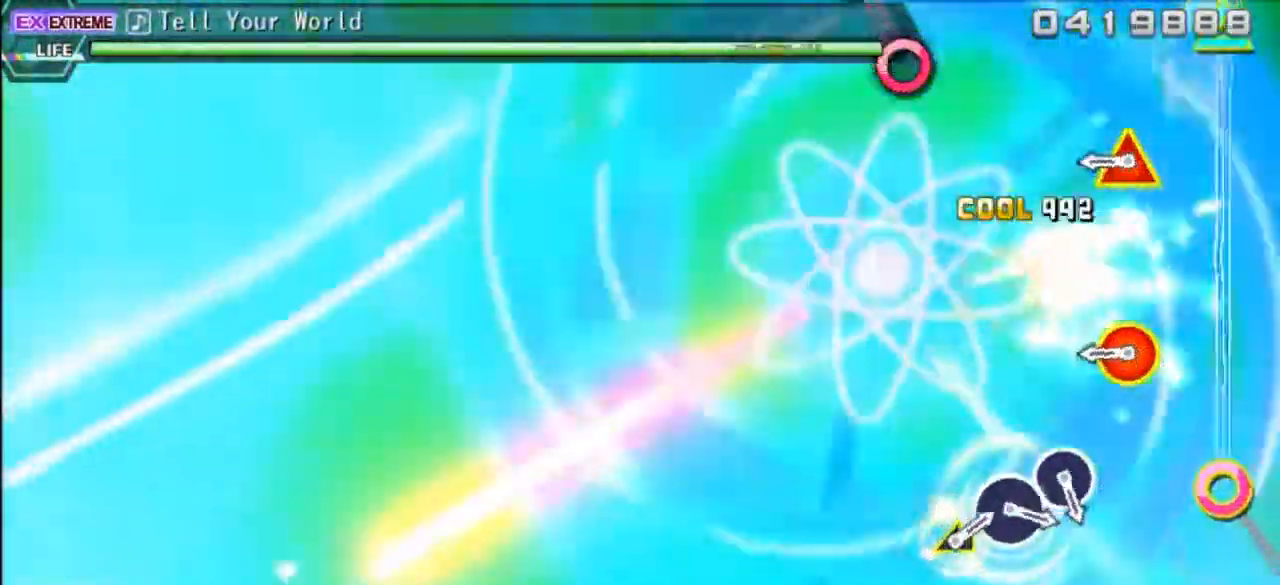
{"buttons": [], "events": [[67, "R1", "up"], [317, "DPAD_UP", "down"], [350, "CIRCLE", "down"], [467, "CIRCLE", "up"], [467, "DPAD_UP", "up"]]}
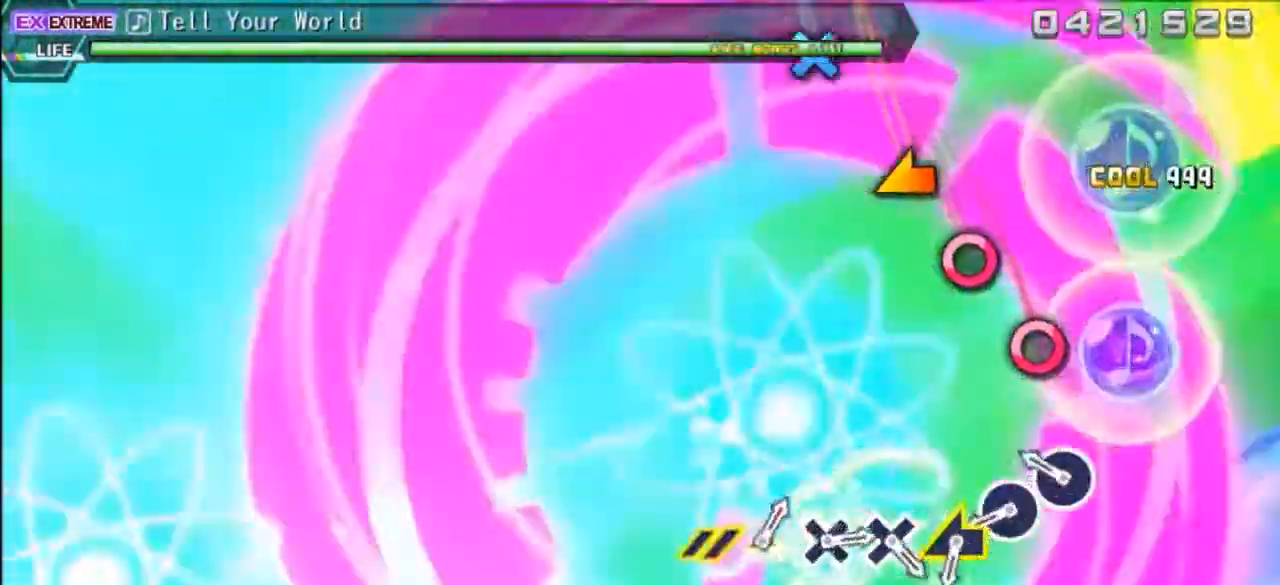
{"buttons": ["CIRCLE"], "events": [[233, "CIRCLE", "down"], [317, "CIRCLE", "up"], [400, "CIRCLE", "down"]]}
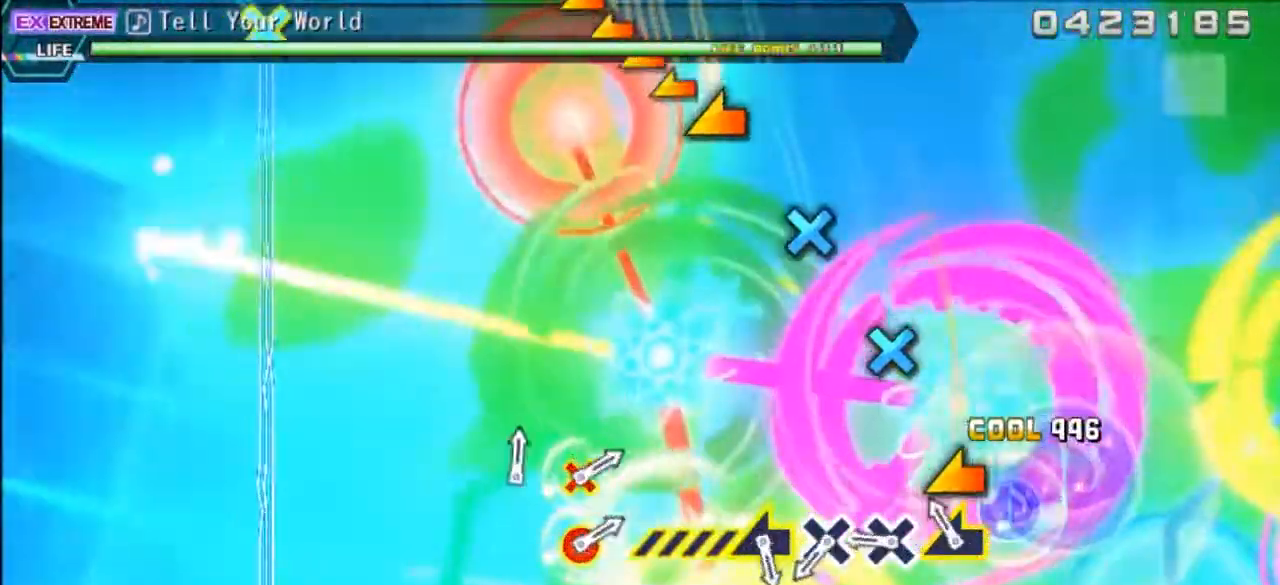
{"buttons": [], "events": [[50, "CIRCLE", "up"], [150, "DPAD_LEFT", "down"], [250, "DPAD_LEFT", "up"], [333, "CROSS", "down"], [417, "CROSS", "up"]]}
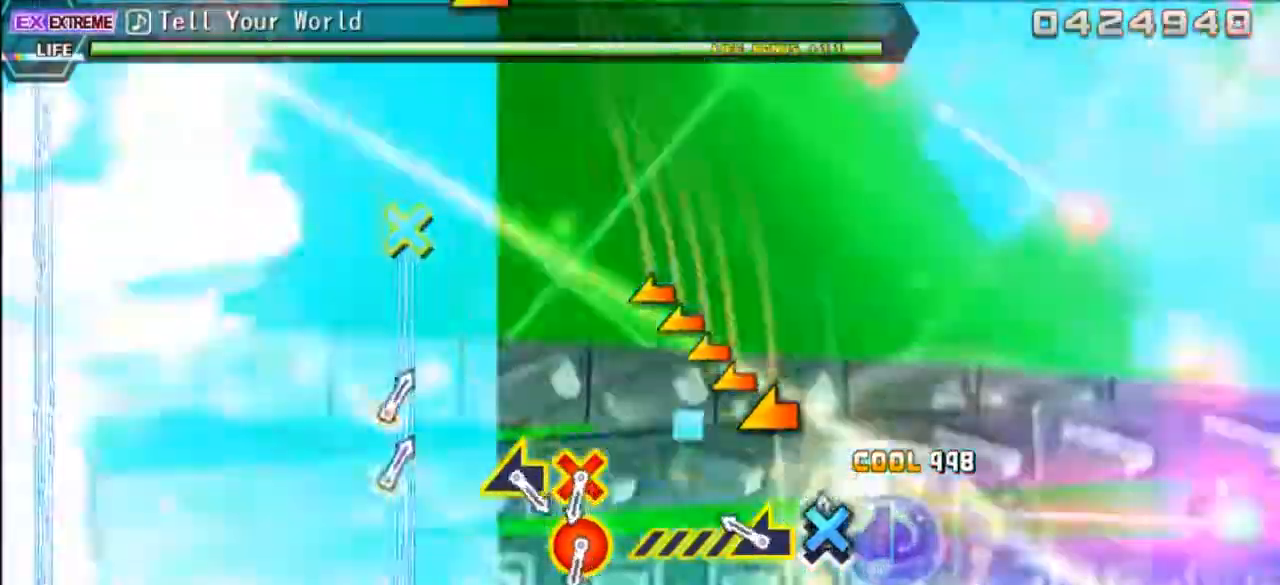
{"buttons": [], "events": [[17, "CROSS", "down"], [117, "CROSS", "up"], [217, "DPAD_LEFT", "down"], [450, "DPAD_LEFT", "up"]]}
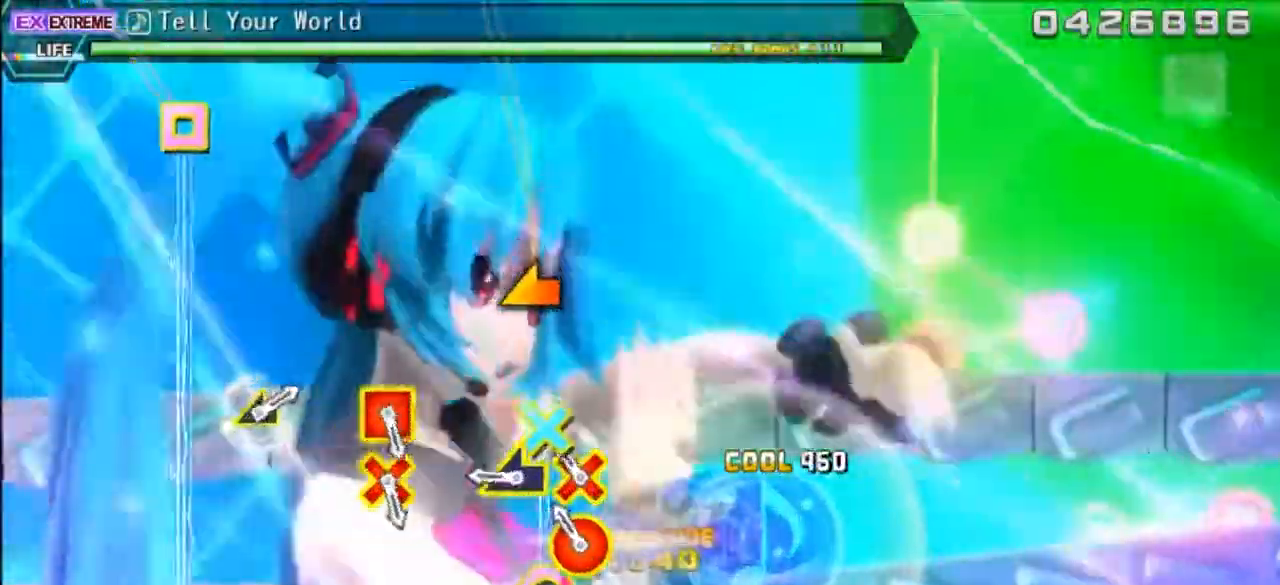
{"buttons": [], "events": [[117, "CIRCLE", "down"], [117, "DPAD_DOWN", "down"], [183, "CIRCLE", "up"], [200, "DPAD_DOWN", "up"], [300, "L1", "down"], [483, "L1", "up"]]}
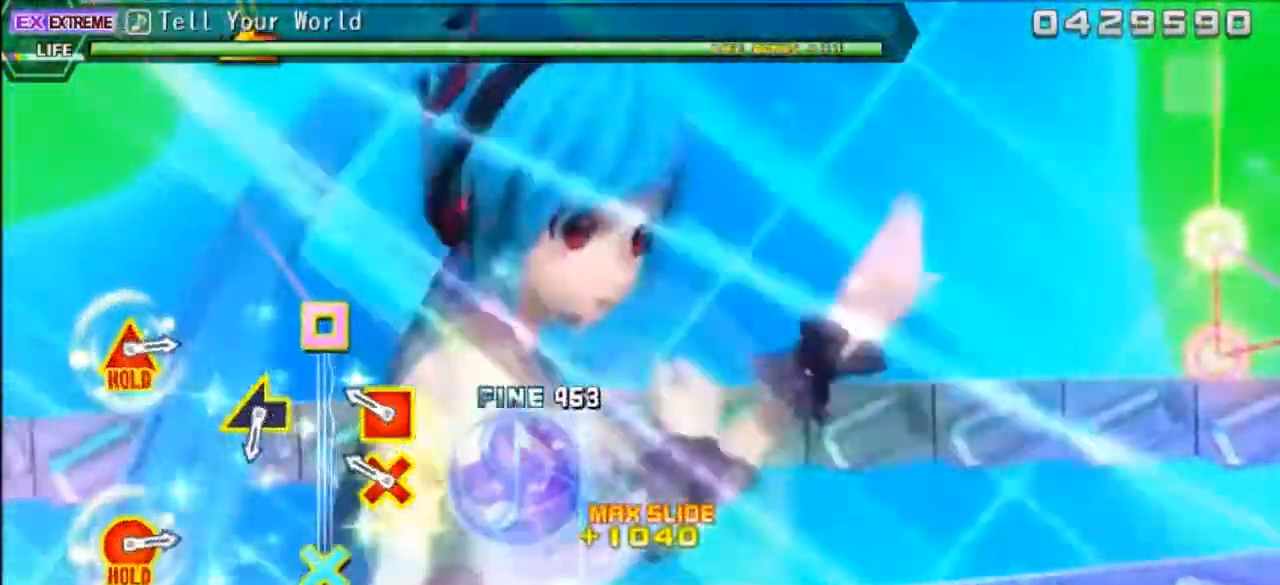
{"buttons": [], "events": [[250, "CROSS", "down"], [250, "DPAD_LEFT", "down"], [333, "CROSS", "up"], [400, "DPAD_LEFT", "up"]]}
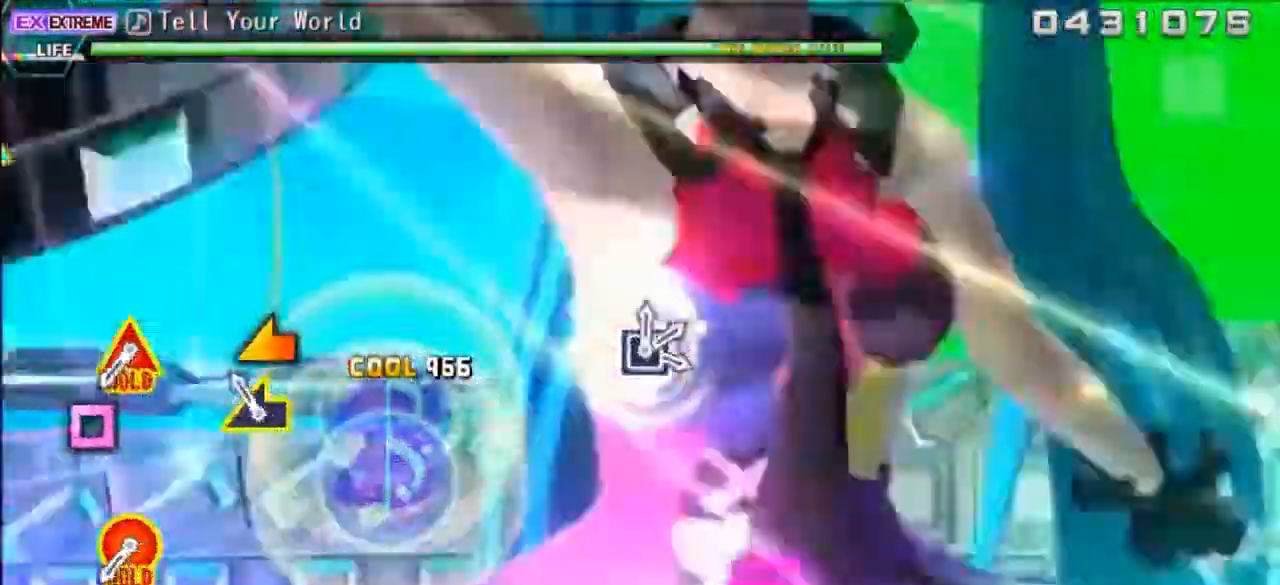
{"buttons": [], "events": [[150, "L1", "down"], [300, "L1", "up"]]}